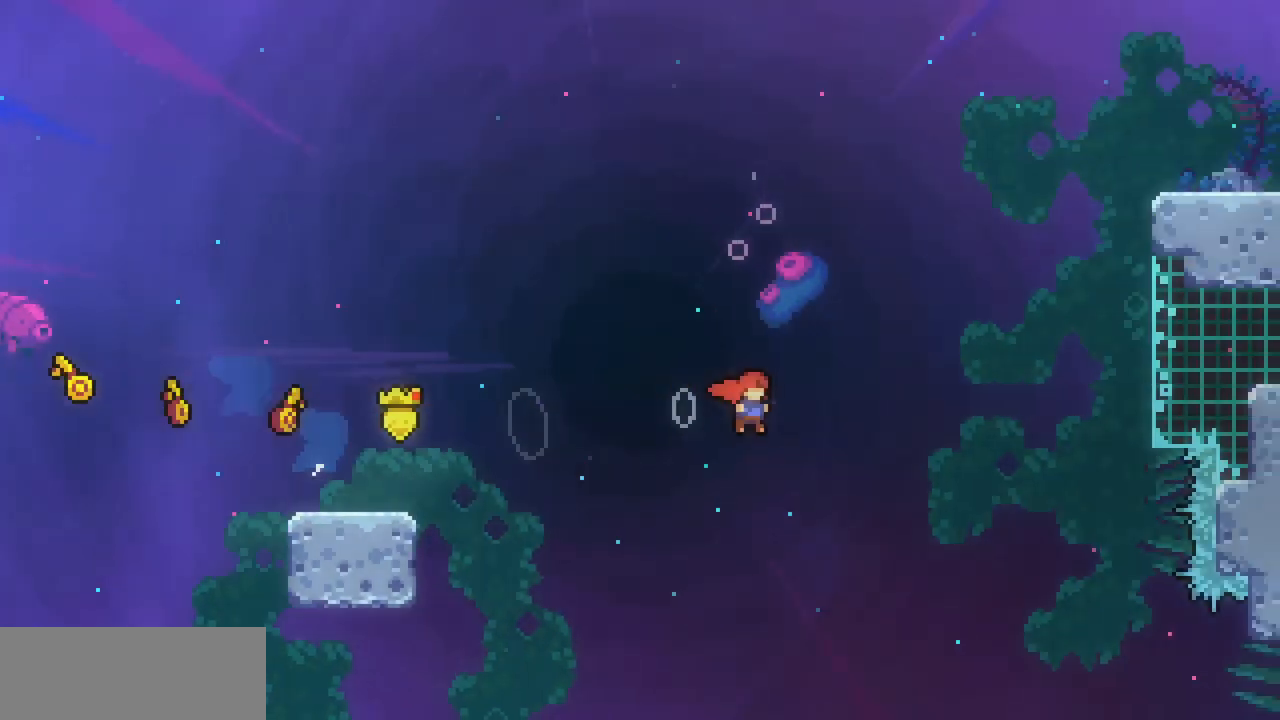
Gameplay with keyboard; each line is a JSON object with the keys held at the frame after it. "events" lists presses ("down") and releases ("up") of "c", "down", "escape", "left", "return", "right", "up", "x" and "z" between this image and that frame as [ms after this image, input, new state], when the widget could be followed in between. No other keys are recorded. Mouse input is not recorded.
{"keys": ["right", "up", "x"], "events": [[133, "c", "down"], [133, "z", "up"], [333, "c", "up"]]}
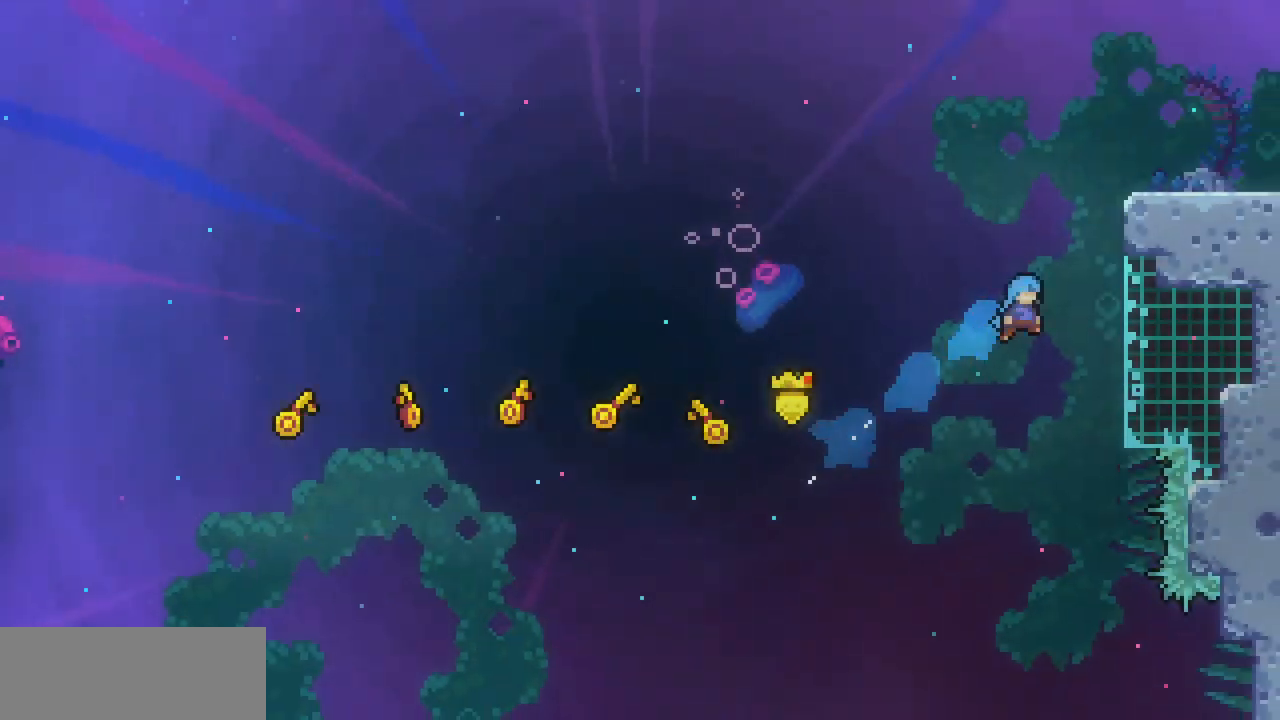
{"keys": ["right", "up", "x", "z"], "events": [[200, "z", "down"], [400, "z", "up"], [433, "z", "down"]]}
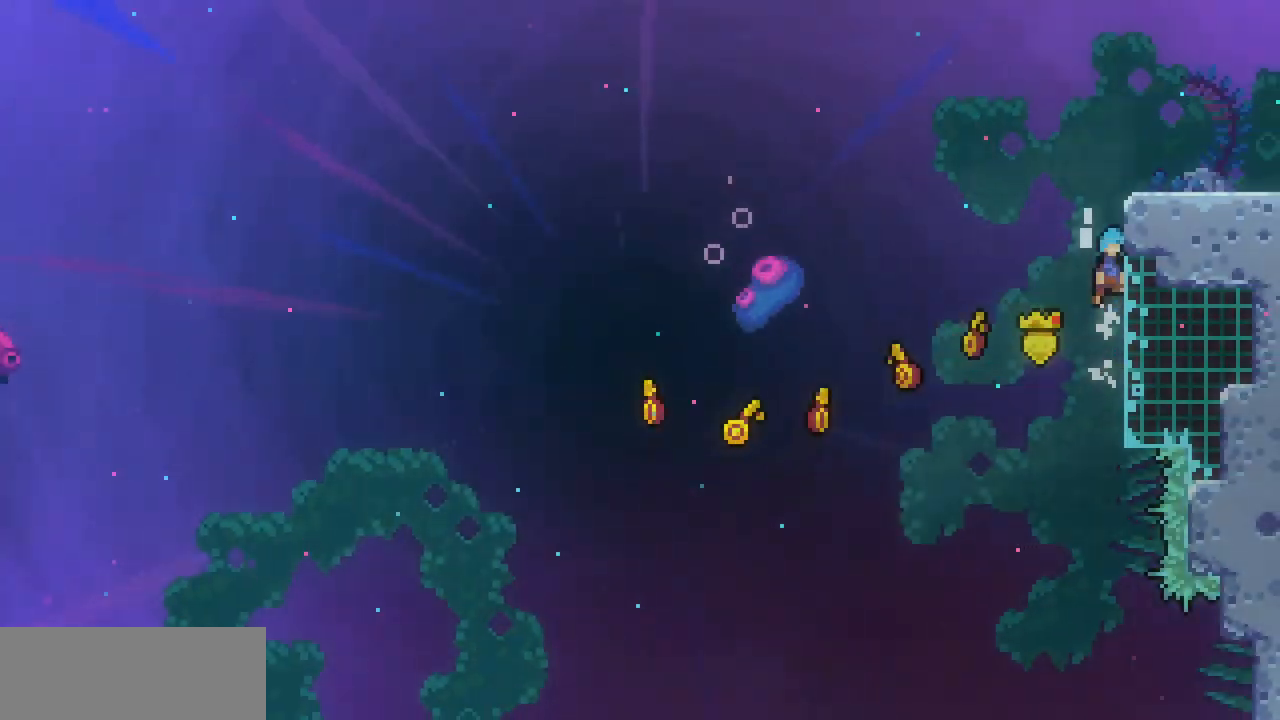
{"keys": ["right"], "events": [[67, "z", "up"], [133, "z", "down"], [400, "up", "up"], [400, "x", "up"], [400, "z", "up"]]}
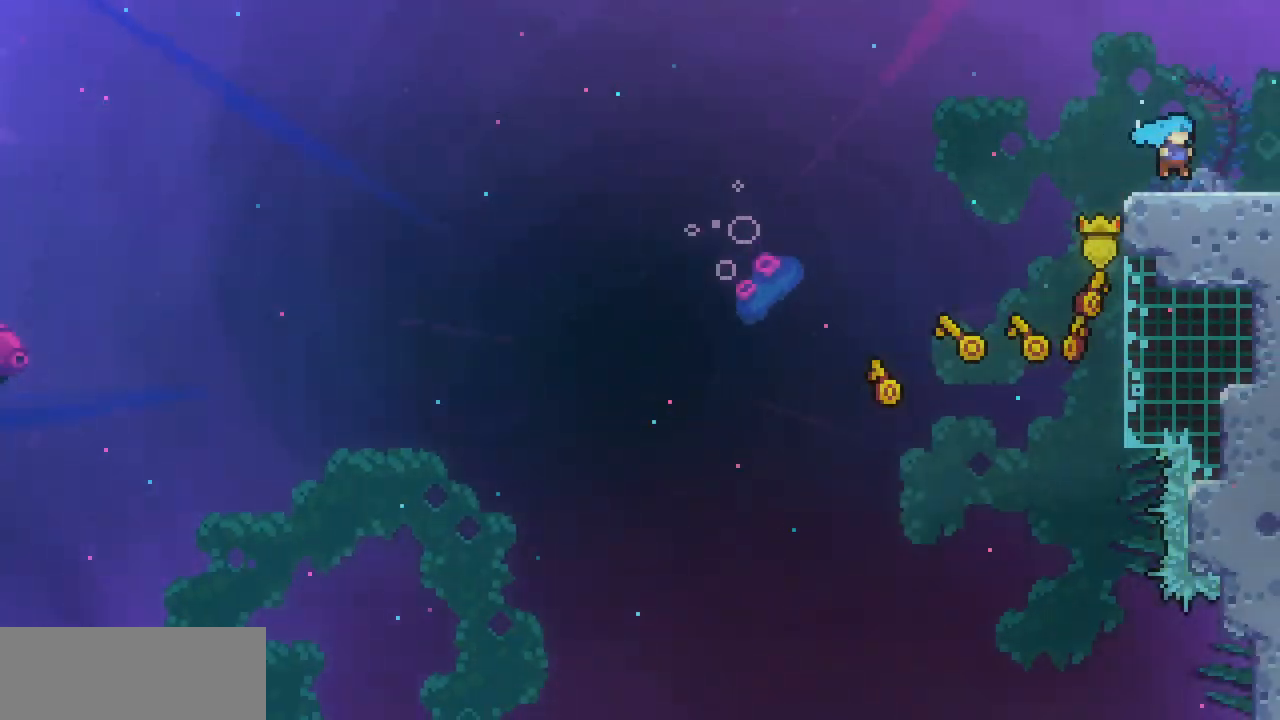
{"keys": ["right"], "events": [[100, "c", "down"], [233, "c", "up"]]}
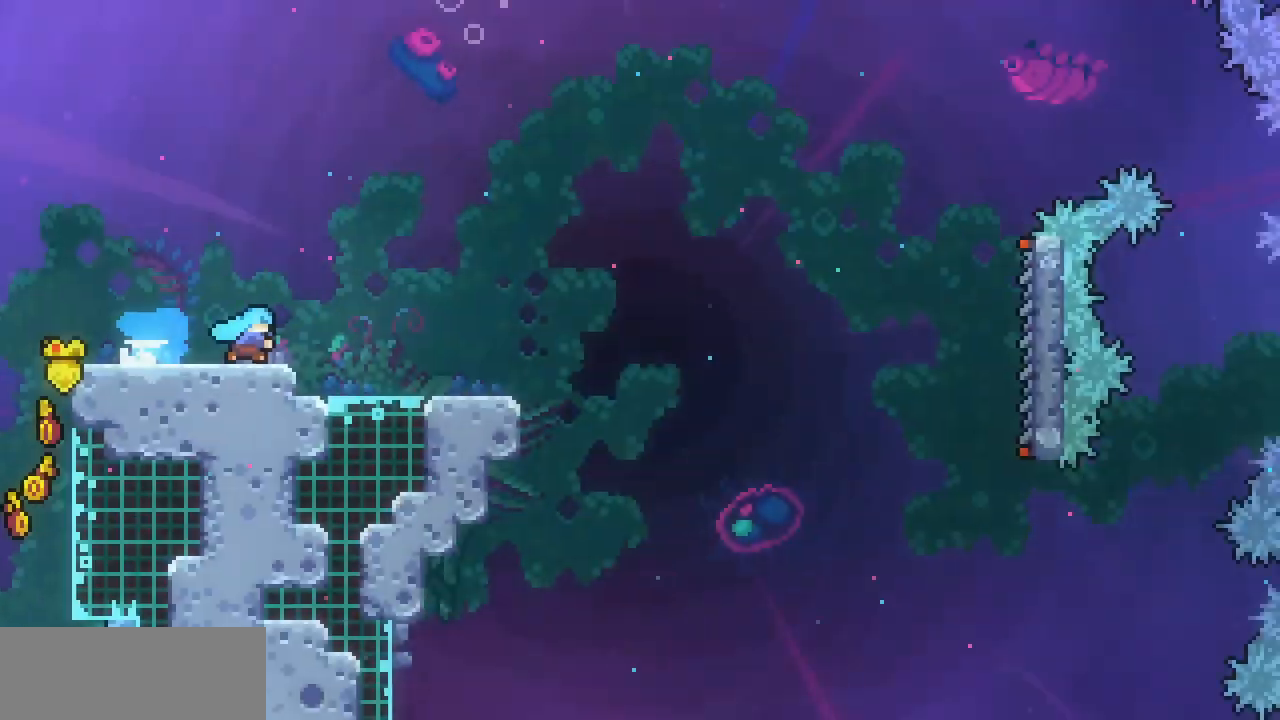
{"keys": ["right", "x"], "events": [[100, "x", "down"]]}
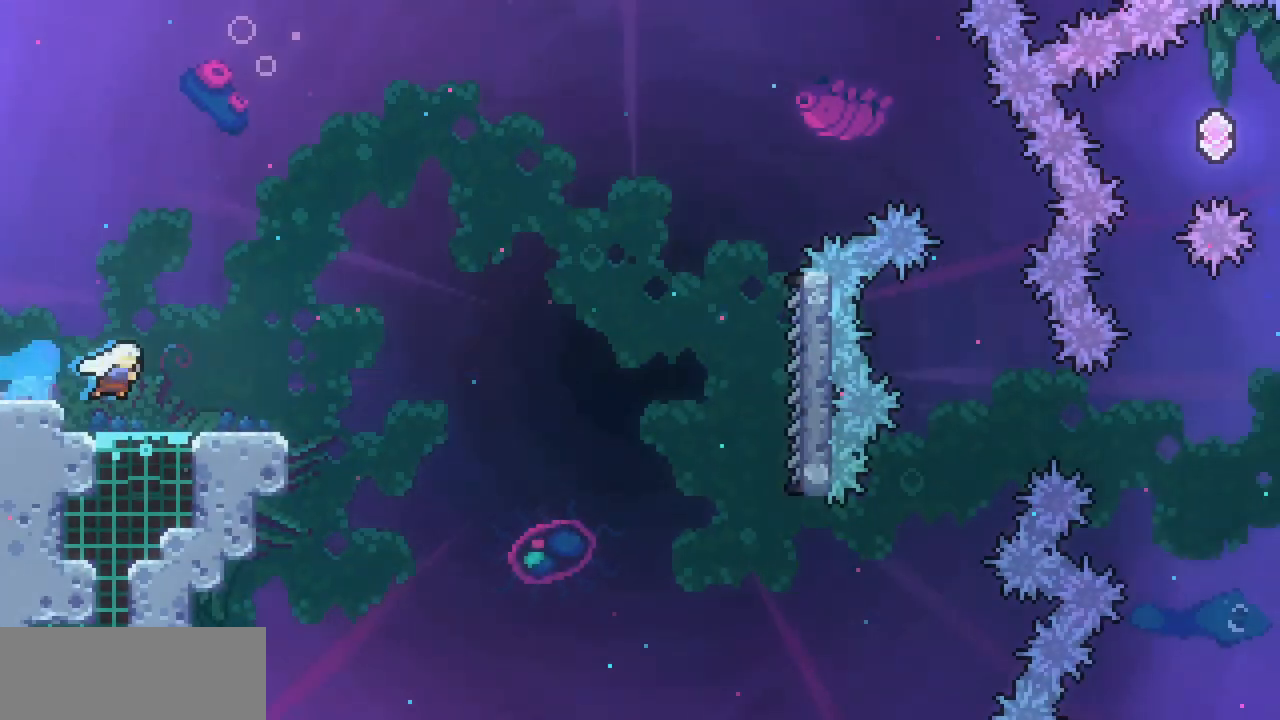
{"keys": ["down", "right", "x"], "events": [[67, "right", "up"], [67, "x", "up"], [233, "x", "down"], [300, "left", "down"], [467, "down", "down"], [467, "left", "up"], [467, "right", "down"]]}
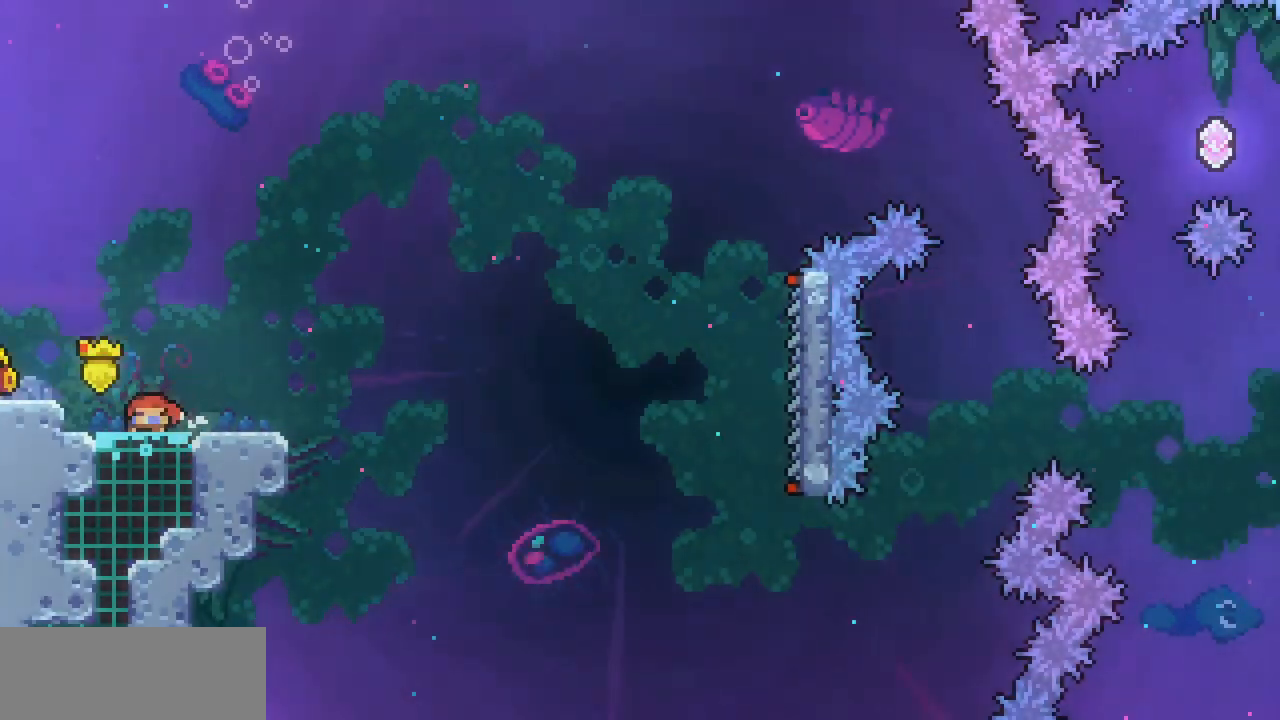
{"keys": ["right", "x", "z"], "events": [[67, "c", "down"], [133, "c", "up"], [133, "down", "up"], [233, "z", "down"]]}
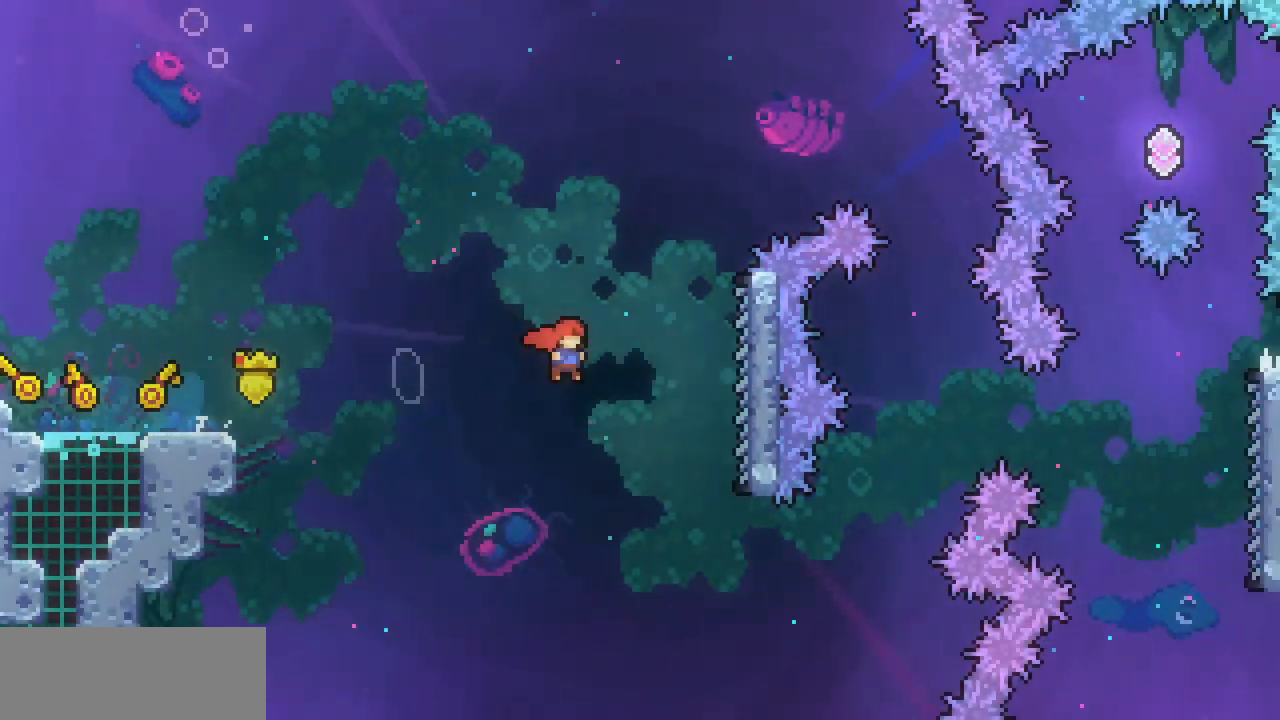
{"keys": ["right", "x"], "events": [[300, "z", "up"]]}
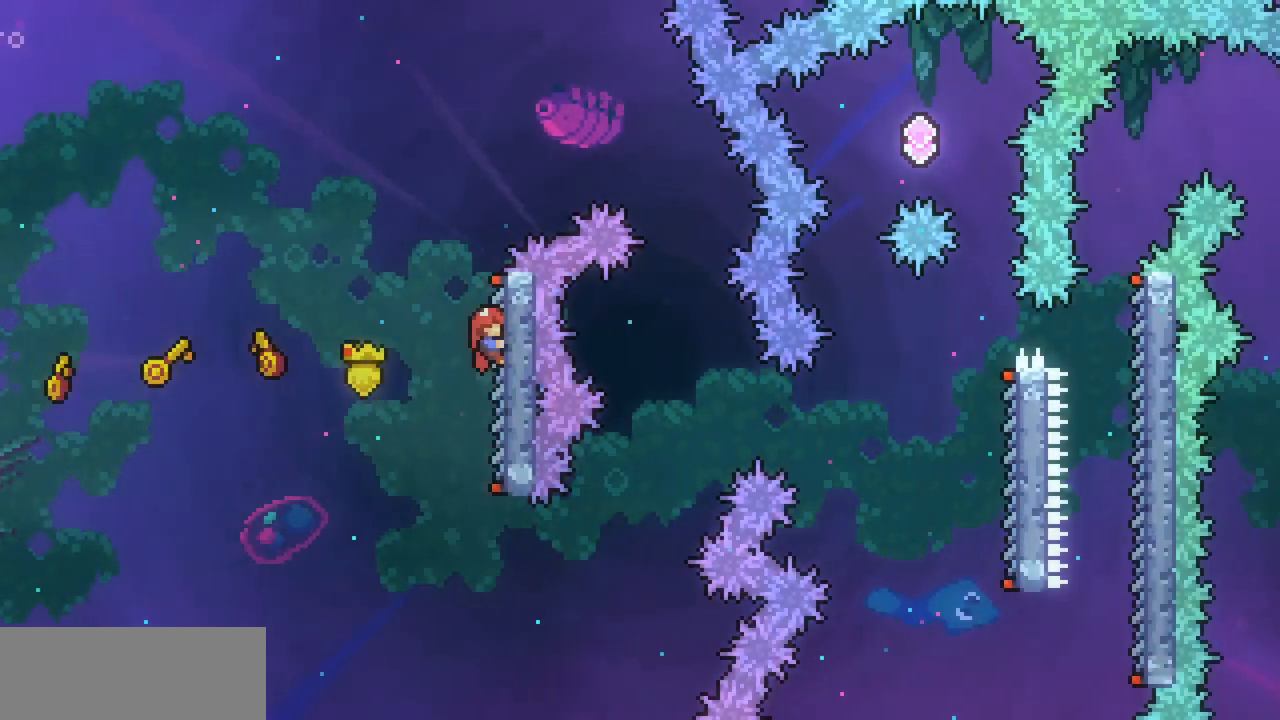
{"keys": ["right", "x"], "events": []}
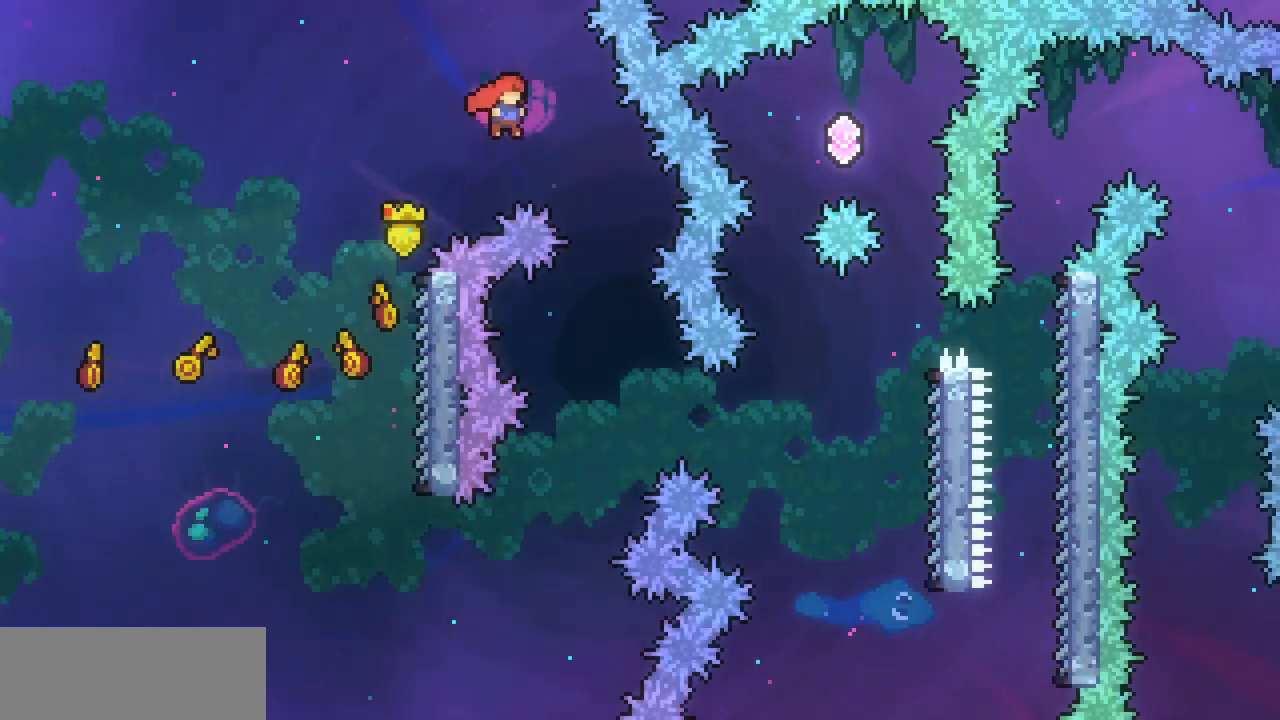
{"keys": ["right", "x"], "events": [[233, "right", "up"], [467, "right", "down"]]}
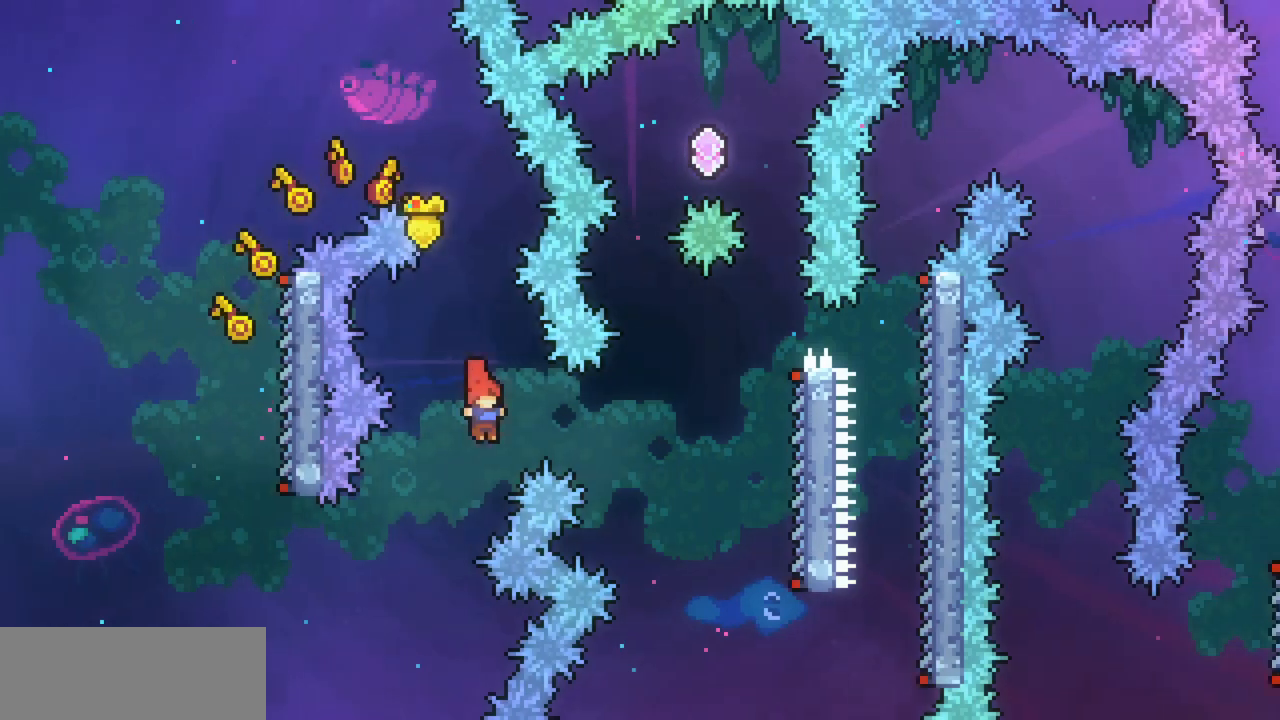
{"keys": ["right", "x"], "events": [[67, "c", "down"], [200, "c", "up"]]}
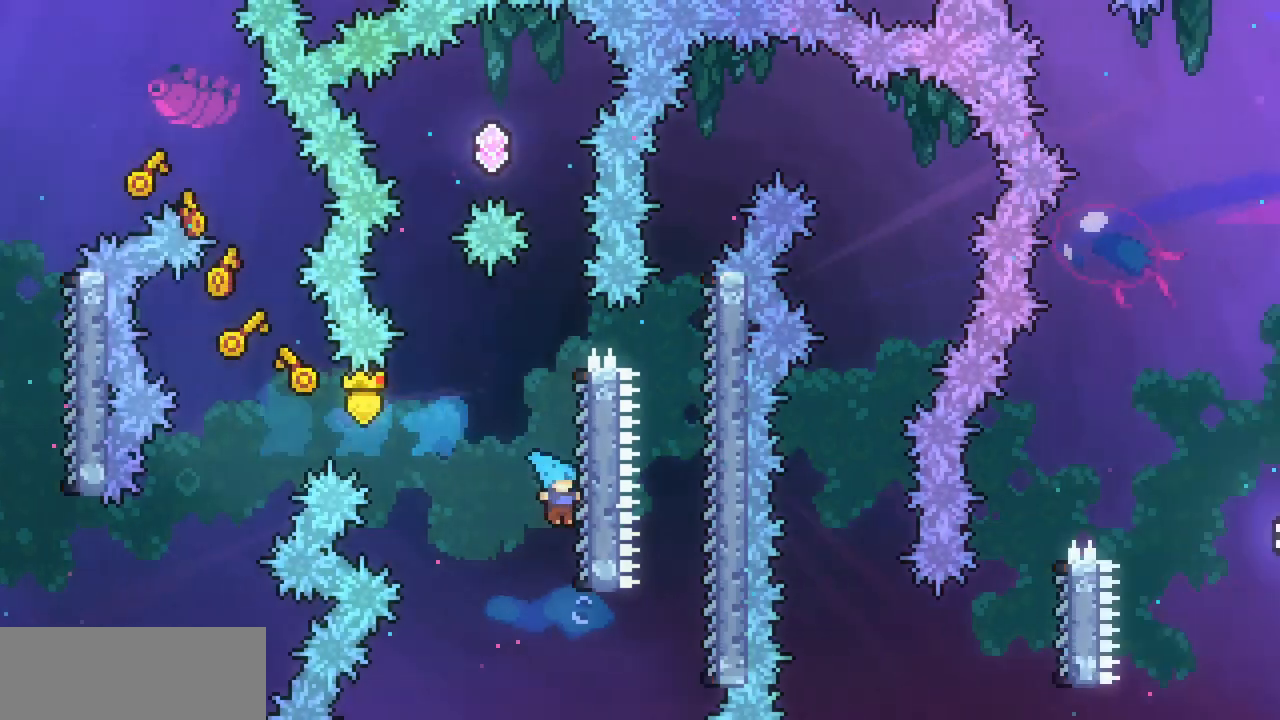
{"keys": ["x"], "events": [[267, "right", "up"]]}
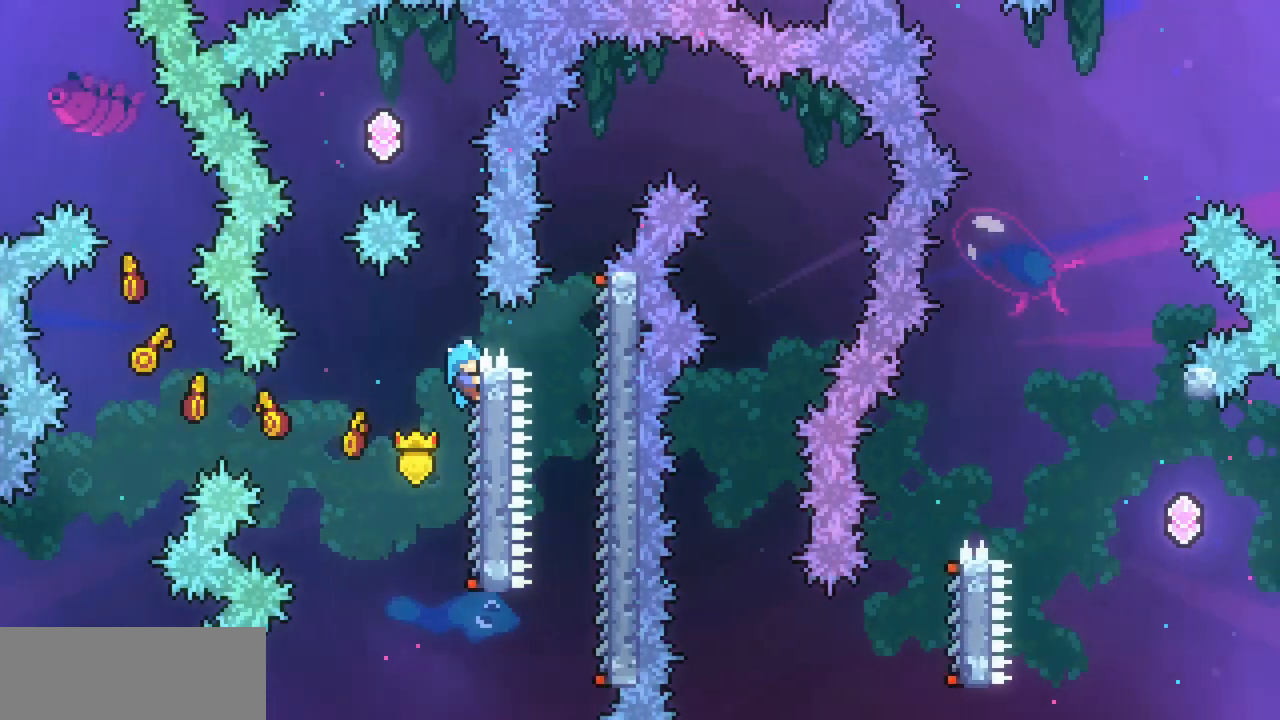
{"keys": ["left", "x", "z"], "events": [[33, "z", "down"], [233, "left", "down"]]}
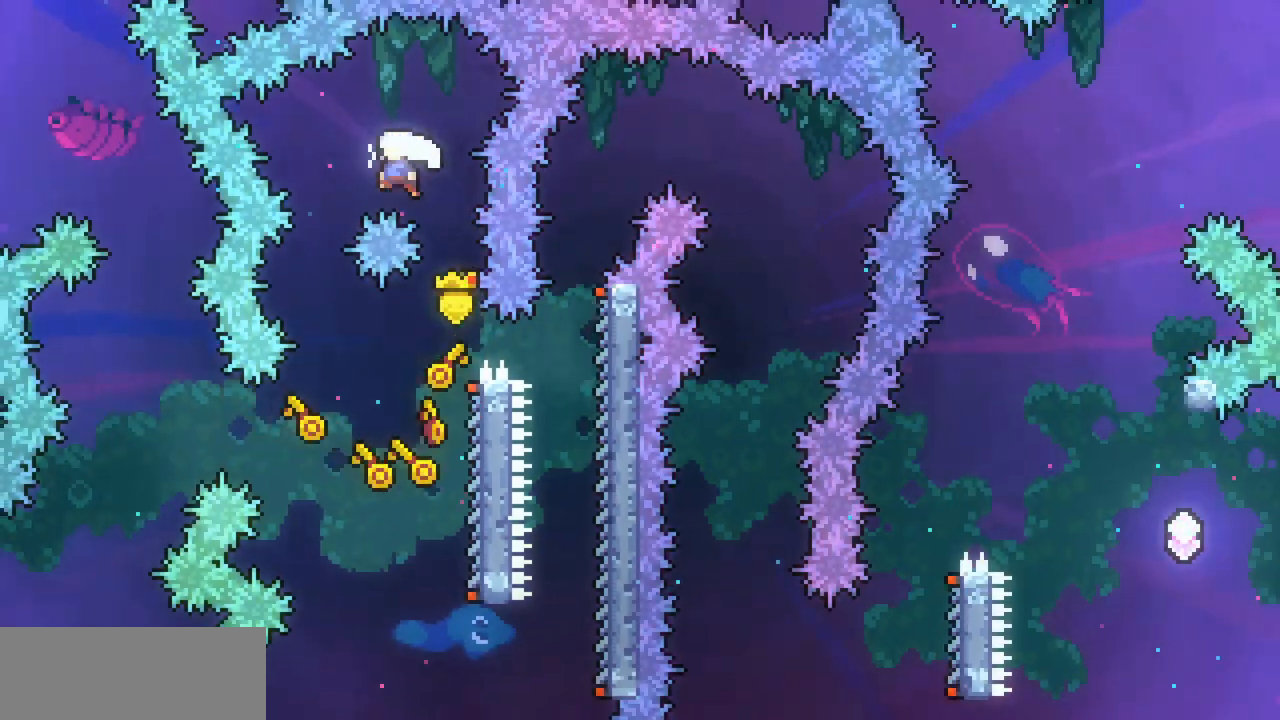
{"keys": ["x"], "events": [[167, "left", "up"], [200, "z", "up"]]}
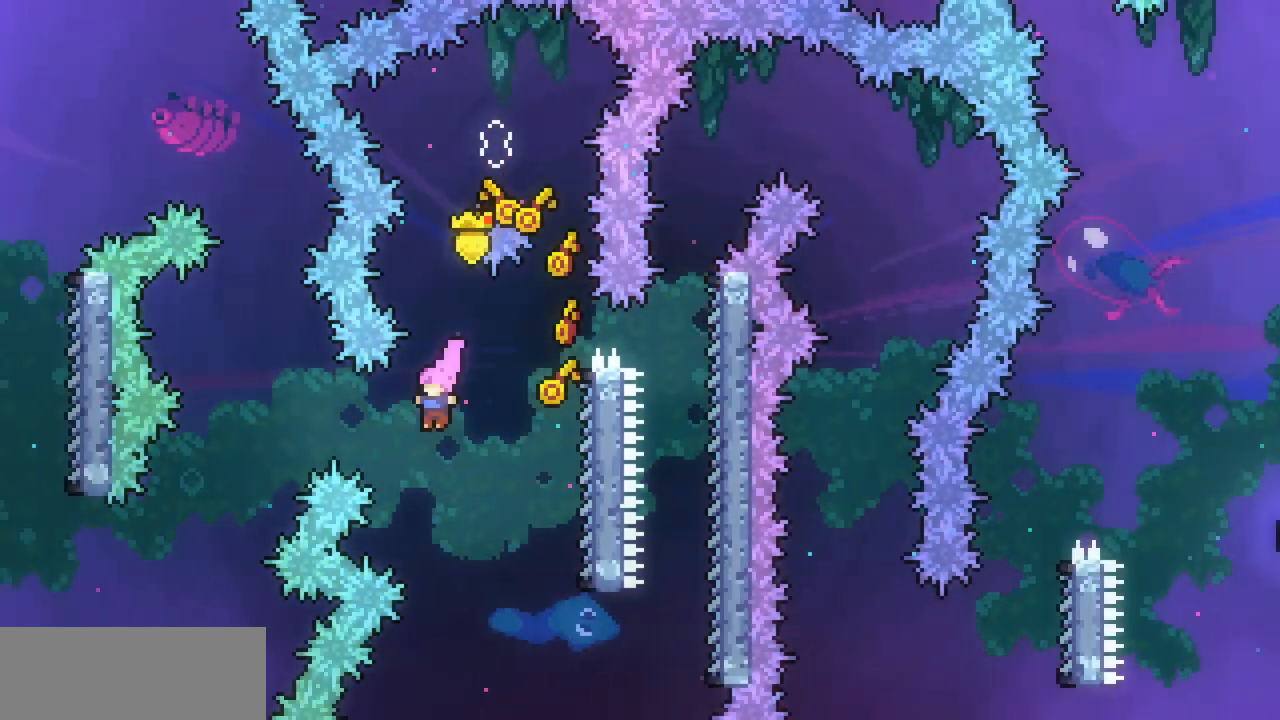
{"keys": ["c", "right", "x"], "events": [[67, "right", "down"], [400, "c", "down"]]}
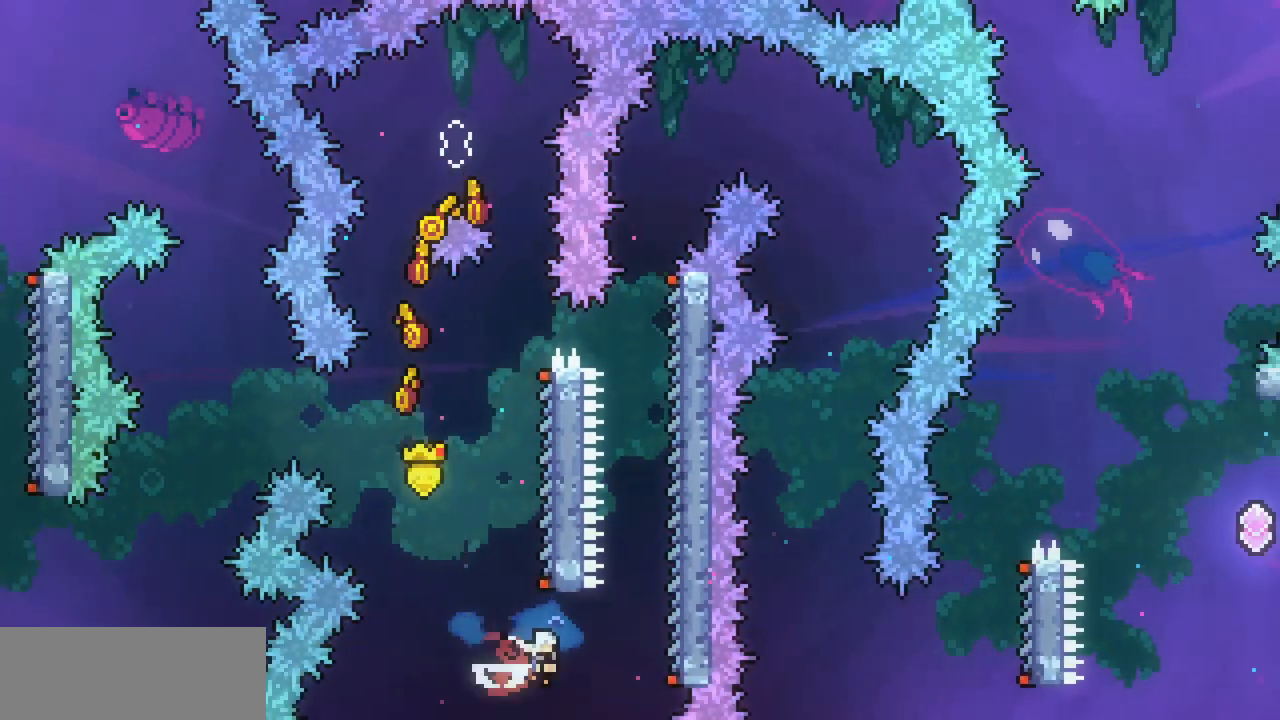
{"keys": ["right", "x"], "events": [[33, "c", "up"]]}
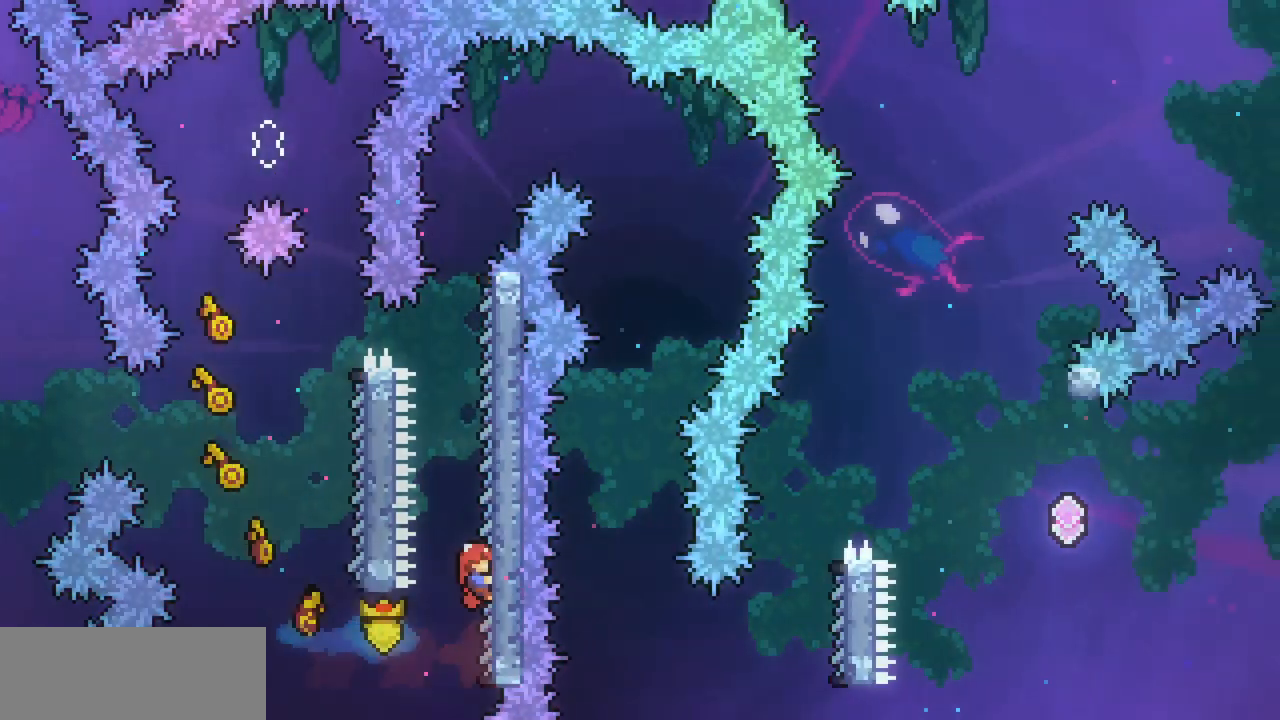
{"keys": ["right", "x"], "events": []}
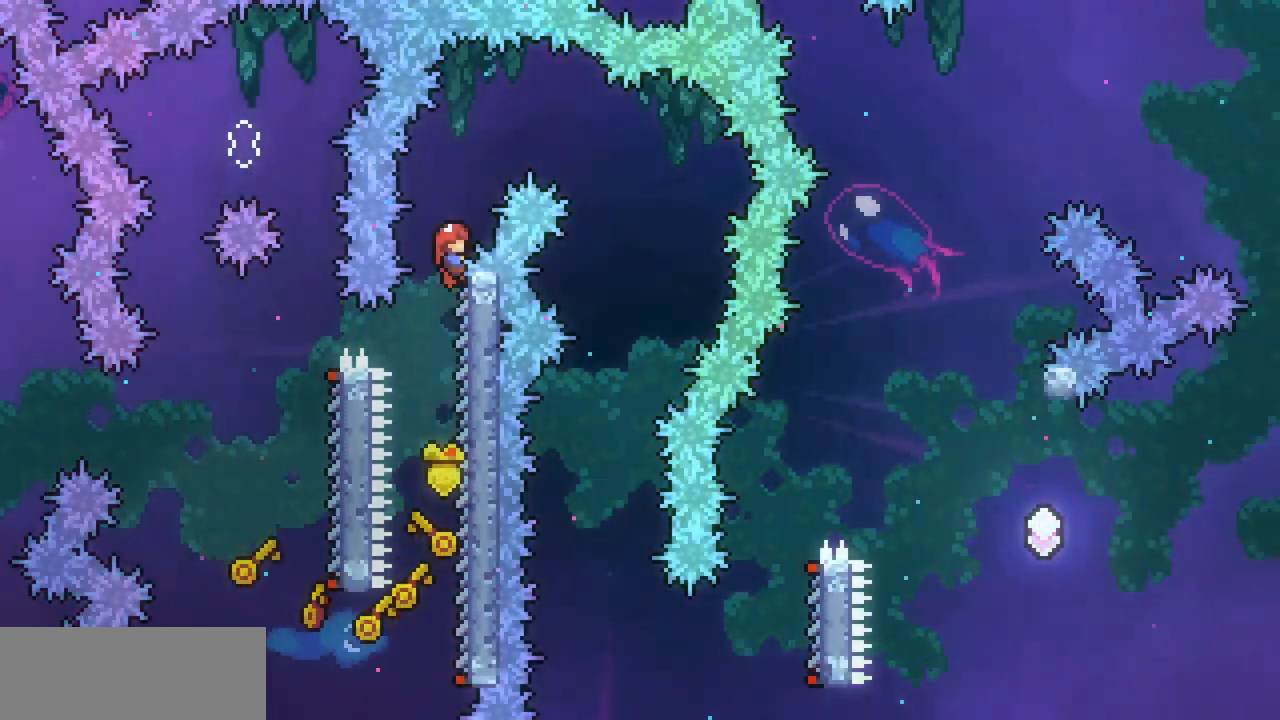
{"keys": ["x"], "events": [[500, "right", "up"]]}
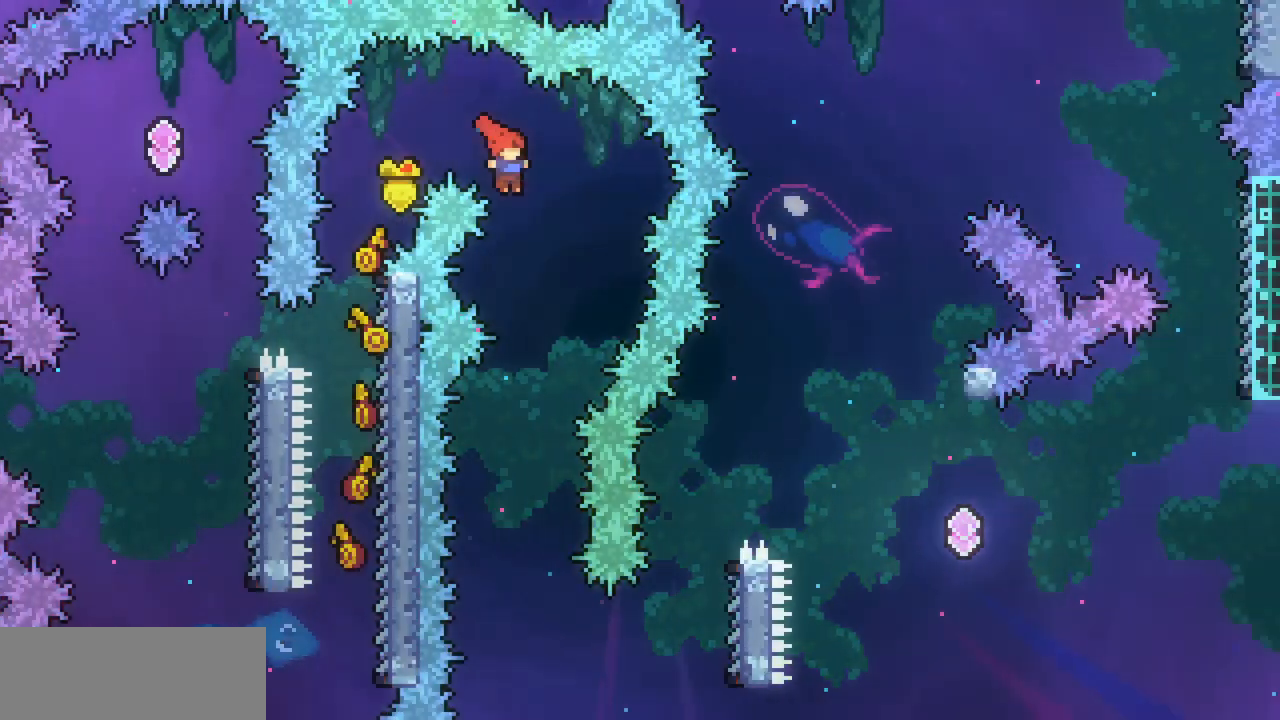
{"keys": ["x"], "events": []}
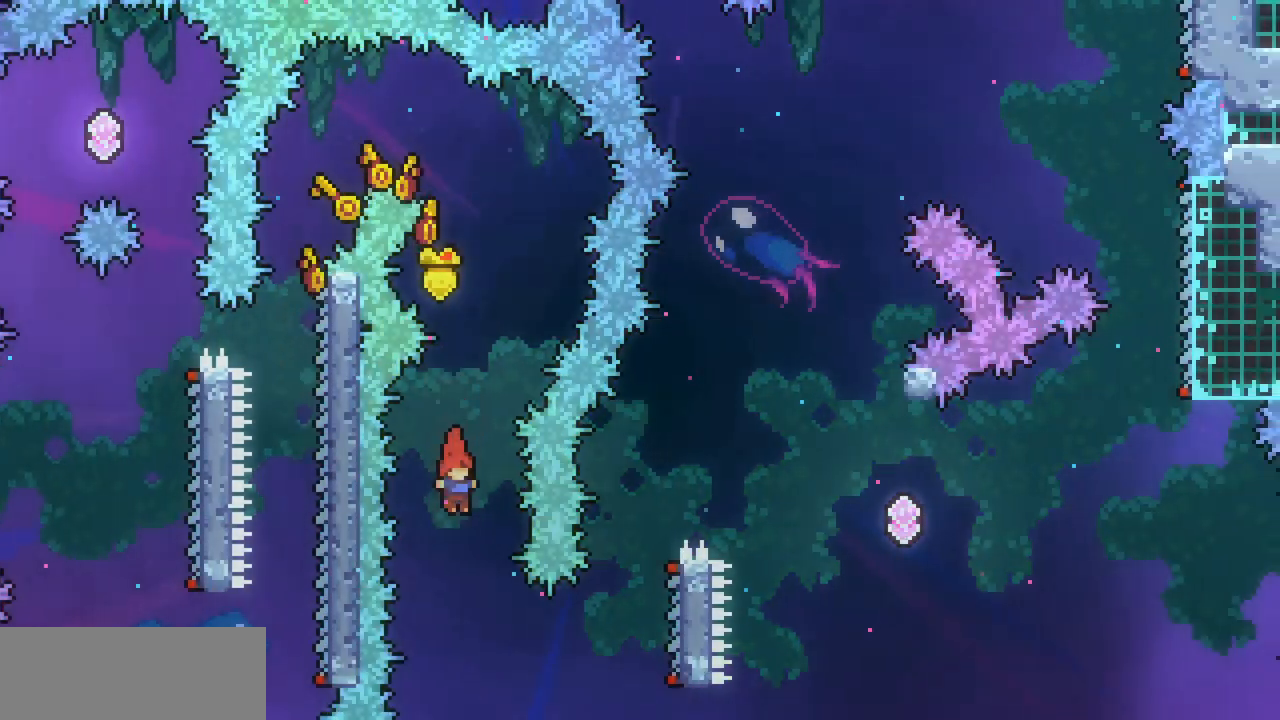
{"keys": ["right", "x"], "events": [[167, "right", "down"], [267, "c", "down"], [400, "c", "up"]]}
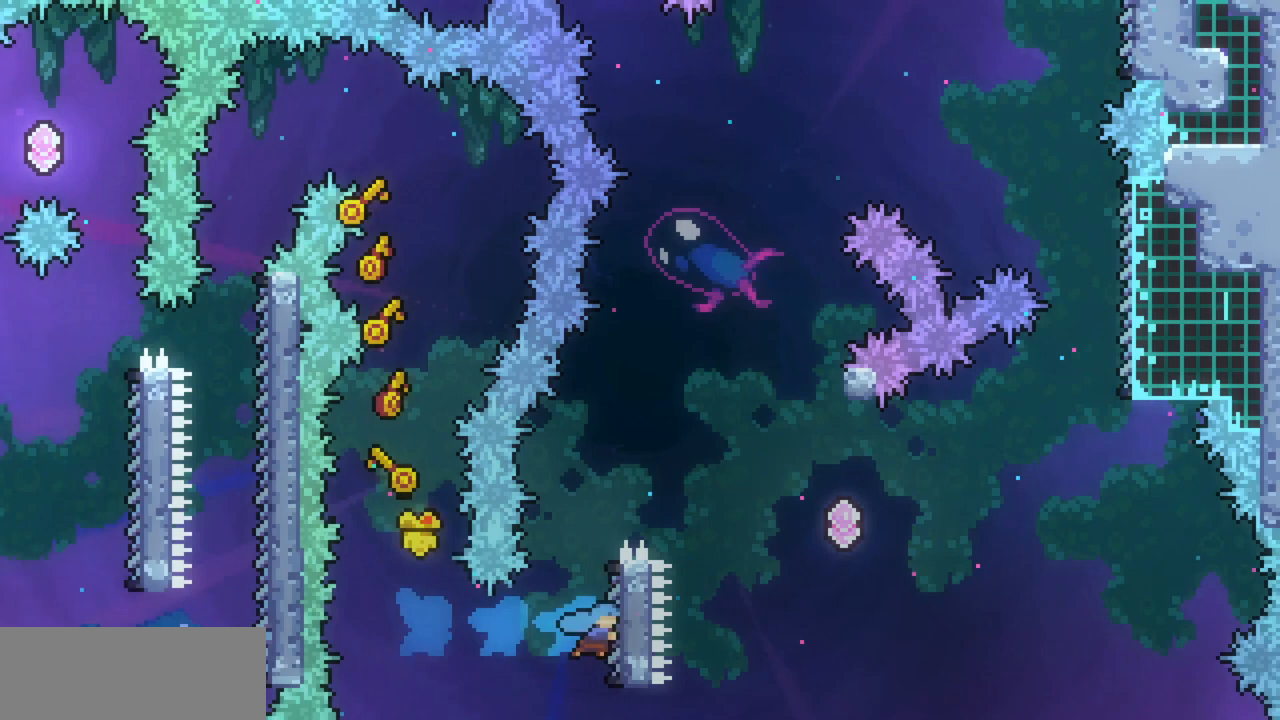
{"keys": ["right", "x", "z"], "events": [[300, "z", "down"]]}
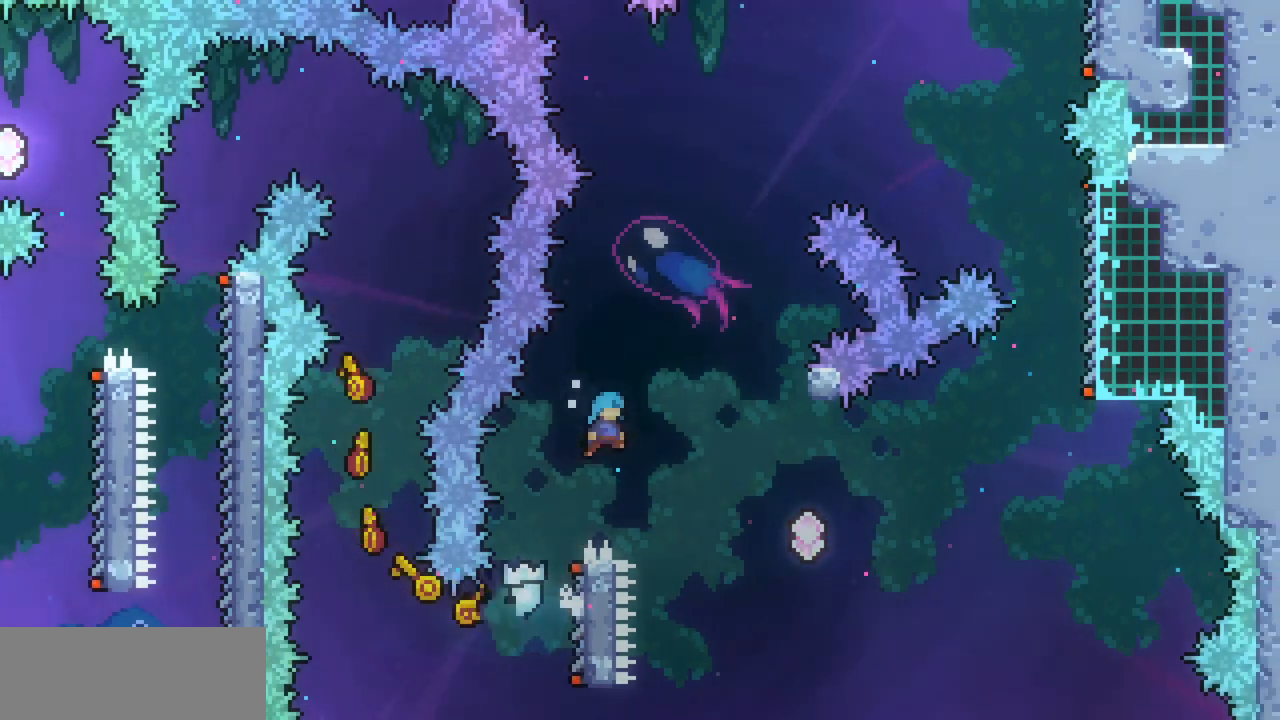
{"keys": ["right", "x"], "events": [[233, "z", "up"]]}
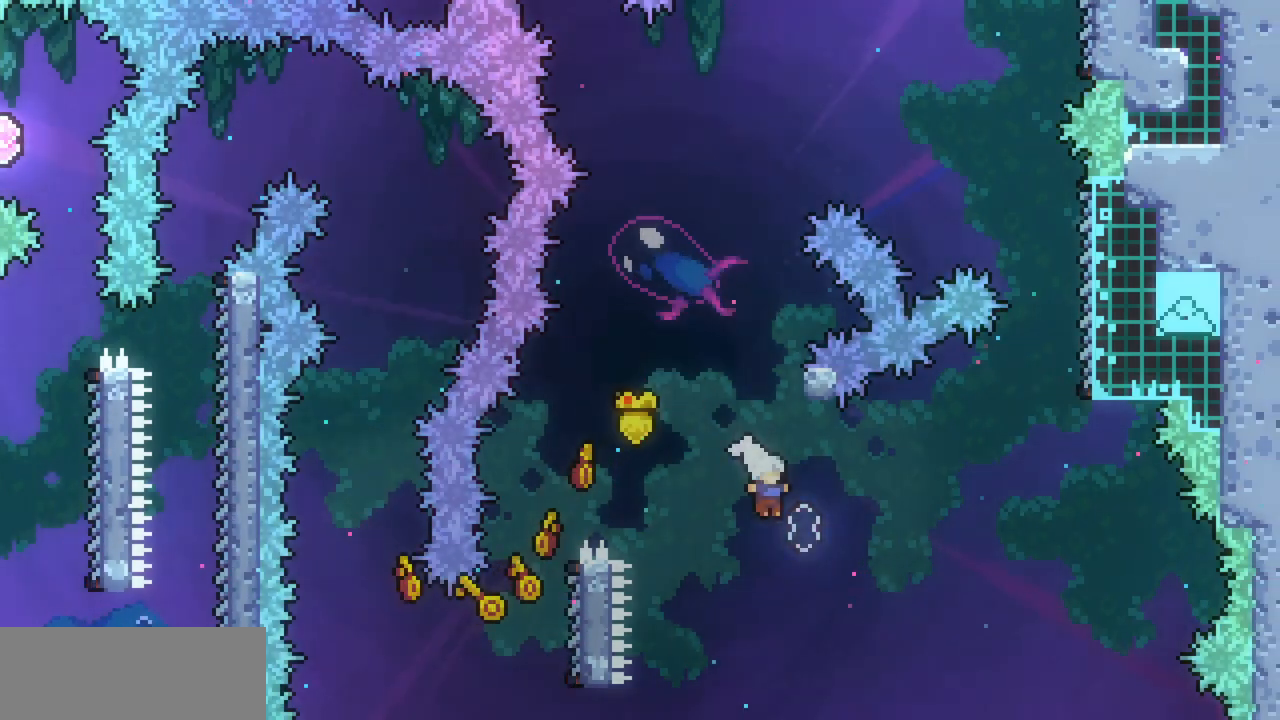
{"keys": ["c", "right", "up", "x"], "events": [[33, "up", "down"], [200, "c", "down"], [333, "c", "up"], [500, "c", "down"]]}
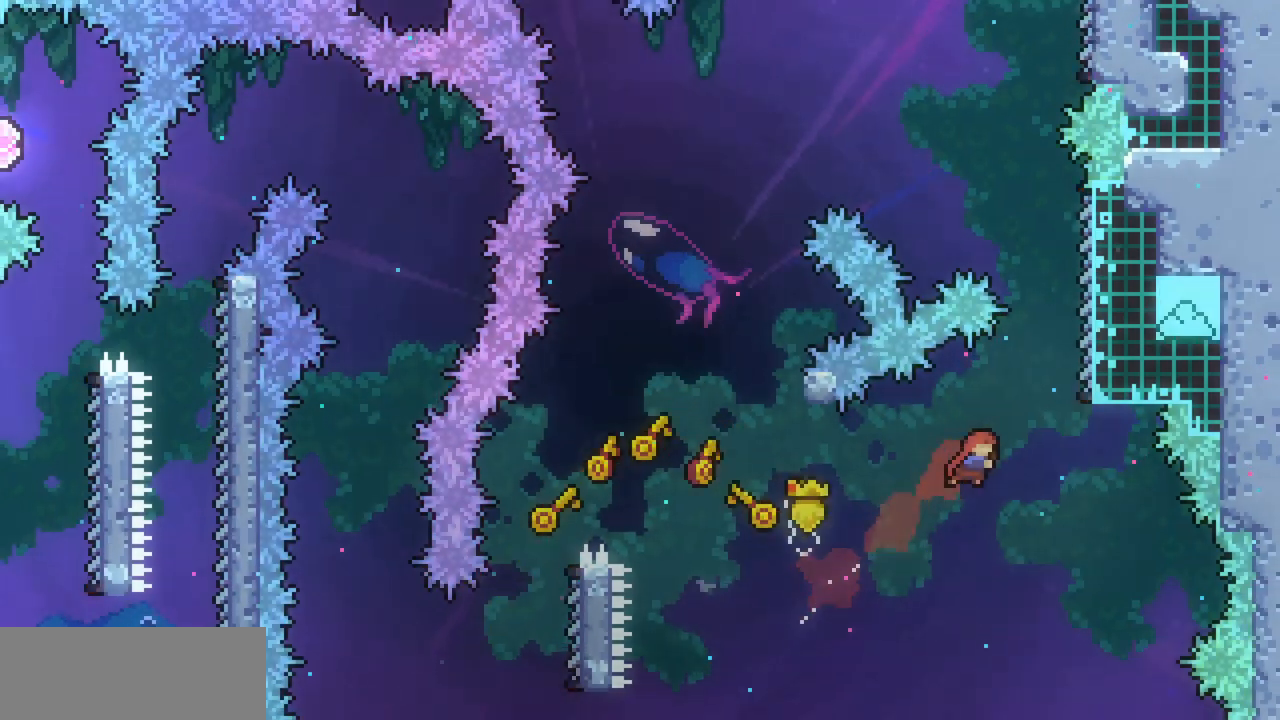
{"keys": ["right", "x"], "events": [[133, "c", "up"], [233, "up", "up"]]}
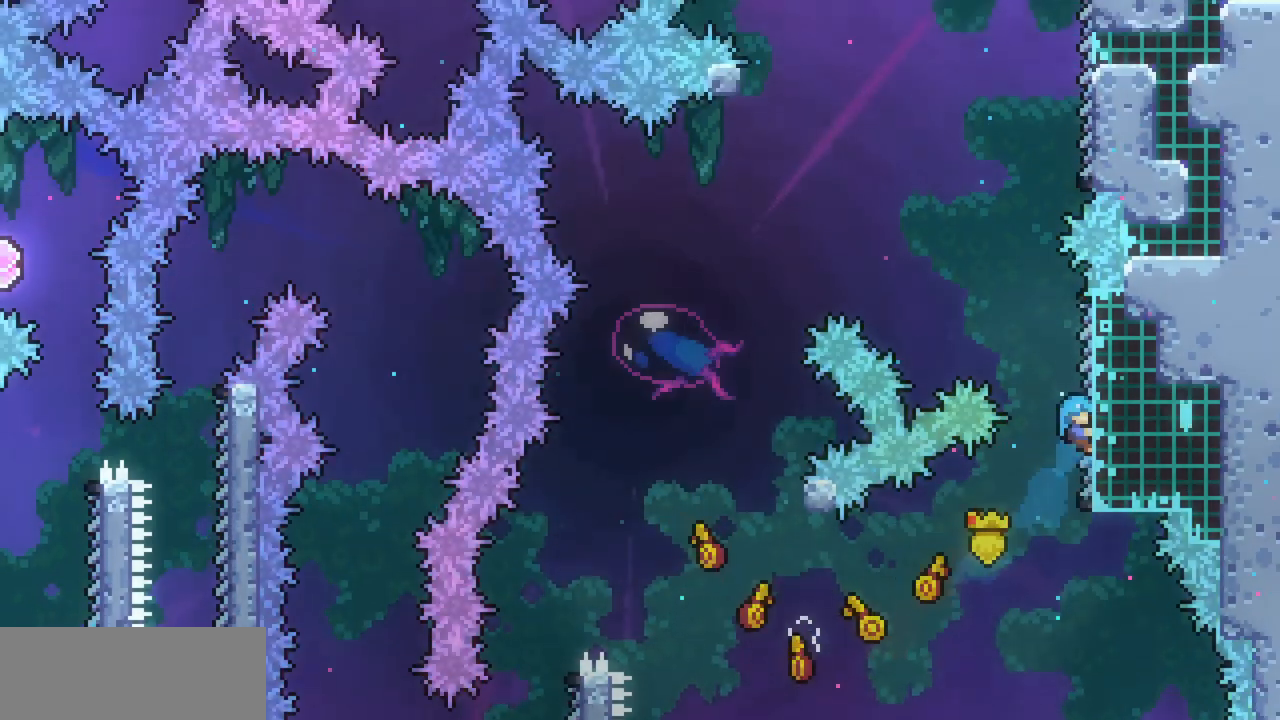
{"keys": ["right", "z"], "events": [[233, "x", "up"], [300, "right", "up"], [300, "z", "down"], [333, "right", "down"]]}
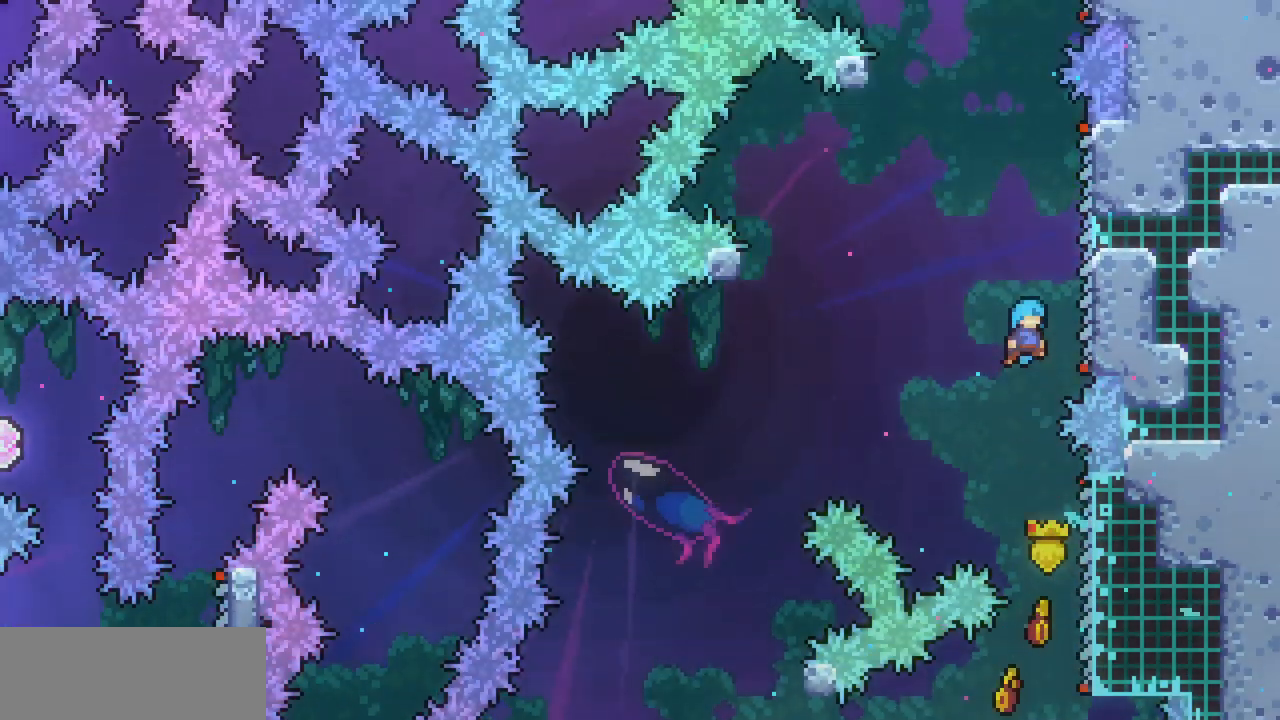
{"keys": ["right", "x"], "events": [[100, "x", "down"], [167, "z", "up"]]}
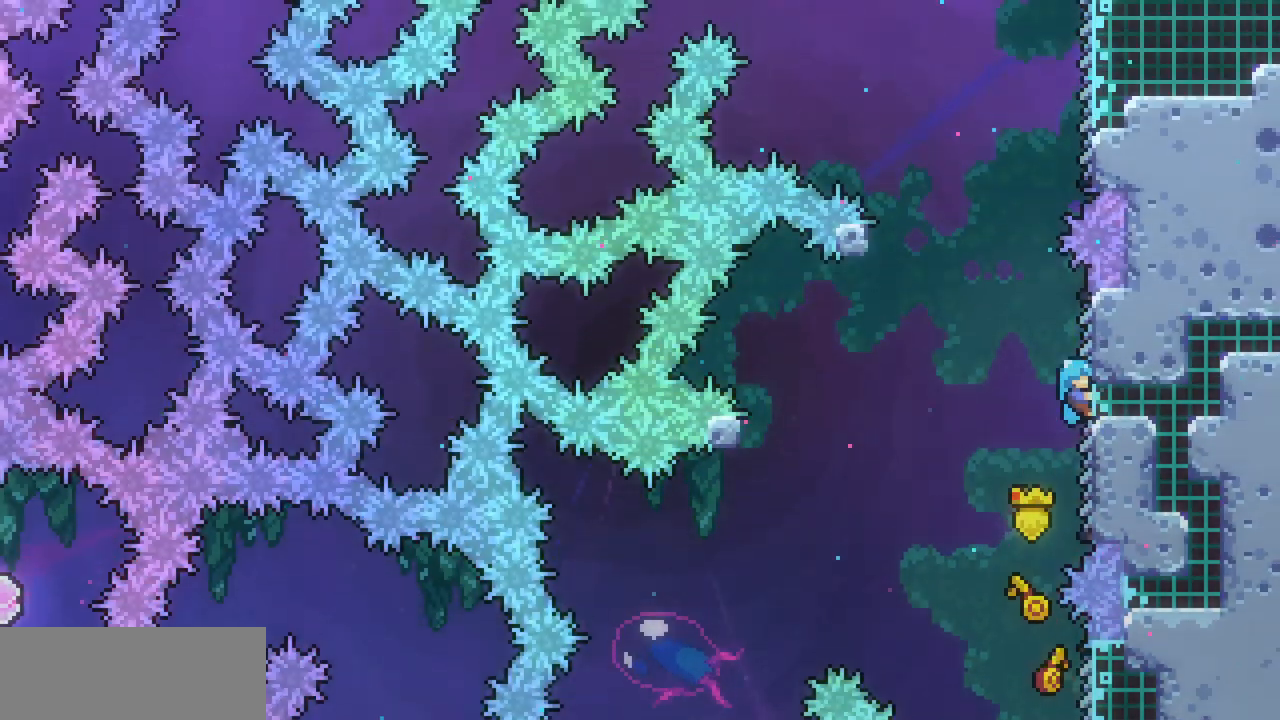
{"keys": ["right", "x", "z"], "events": [[67, "right", "up"], [67, "x", "up"], [133, "z", "down"], [167, "right", "down"], [467, "x", "down"]]}
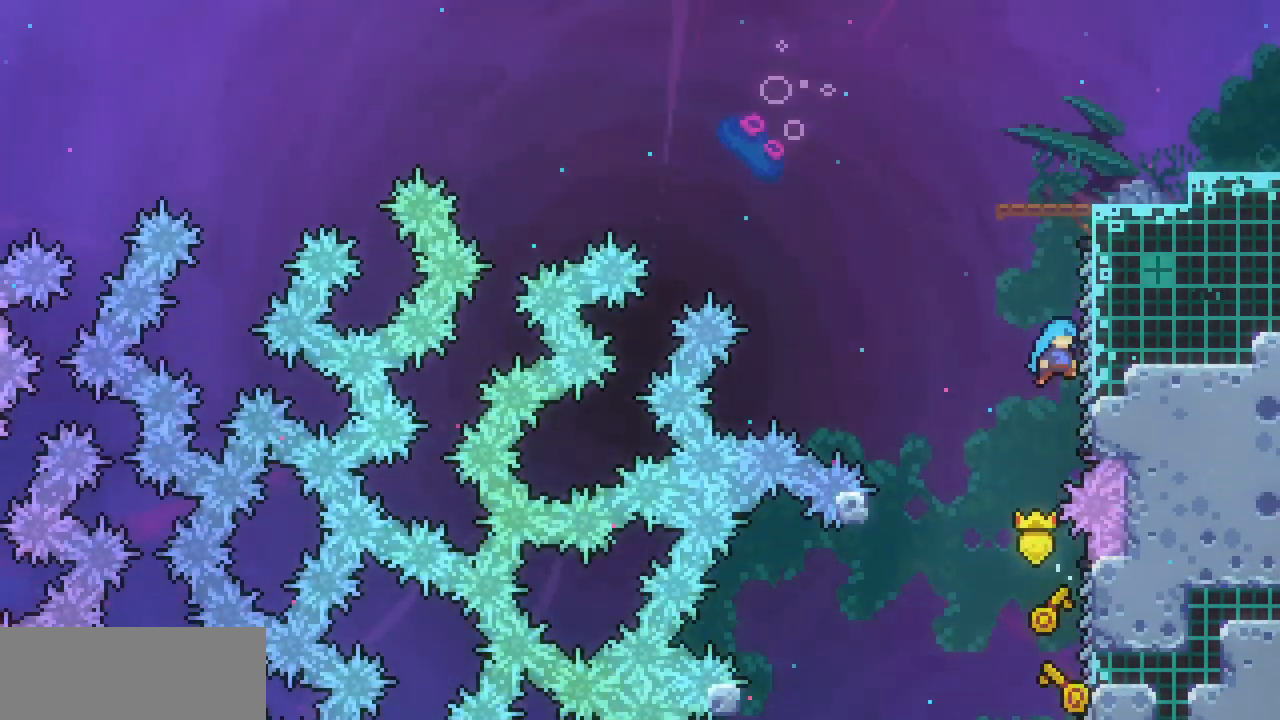
{"keys": ["right", "x", "z"], "events": [[100, "z", "up"], [300, "z", "down"]]}
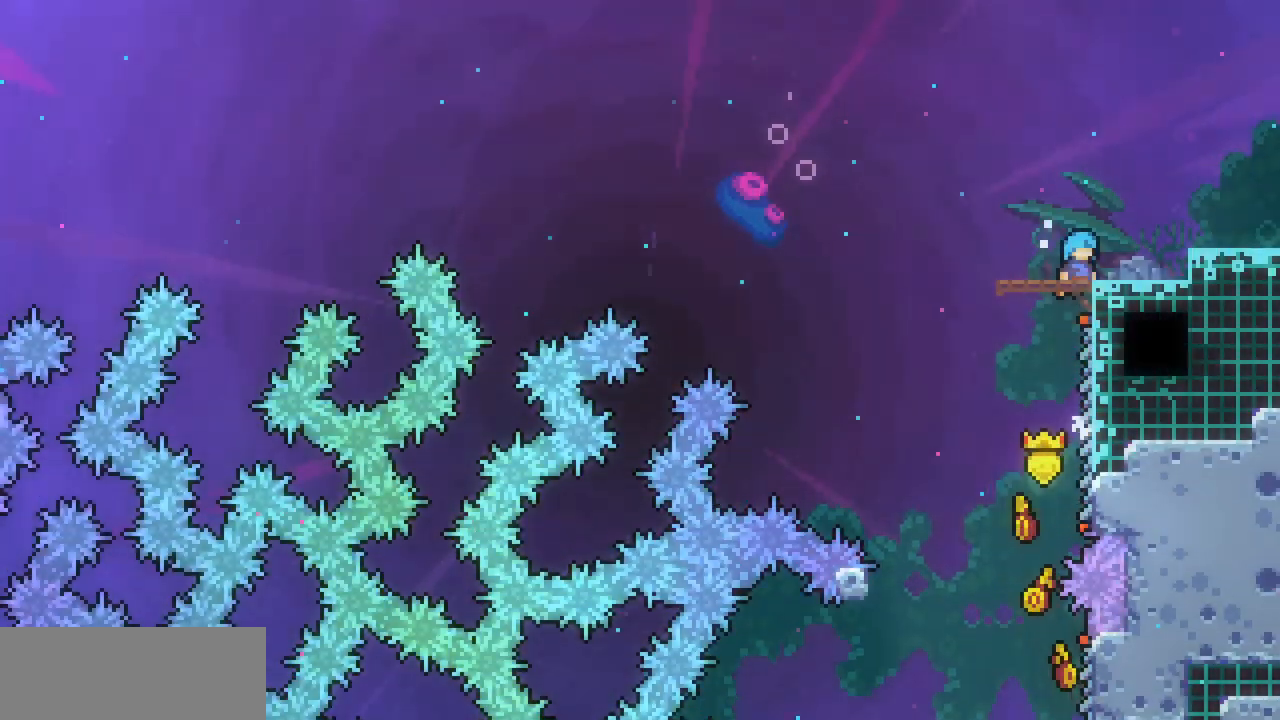
{"keys": ["c", "right", "up", "x", "z"], "events": [[200, "z", "up"], [333, "up", "down"], [333, "z", "down"], [500, "c", "down"]]}
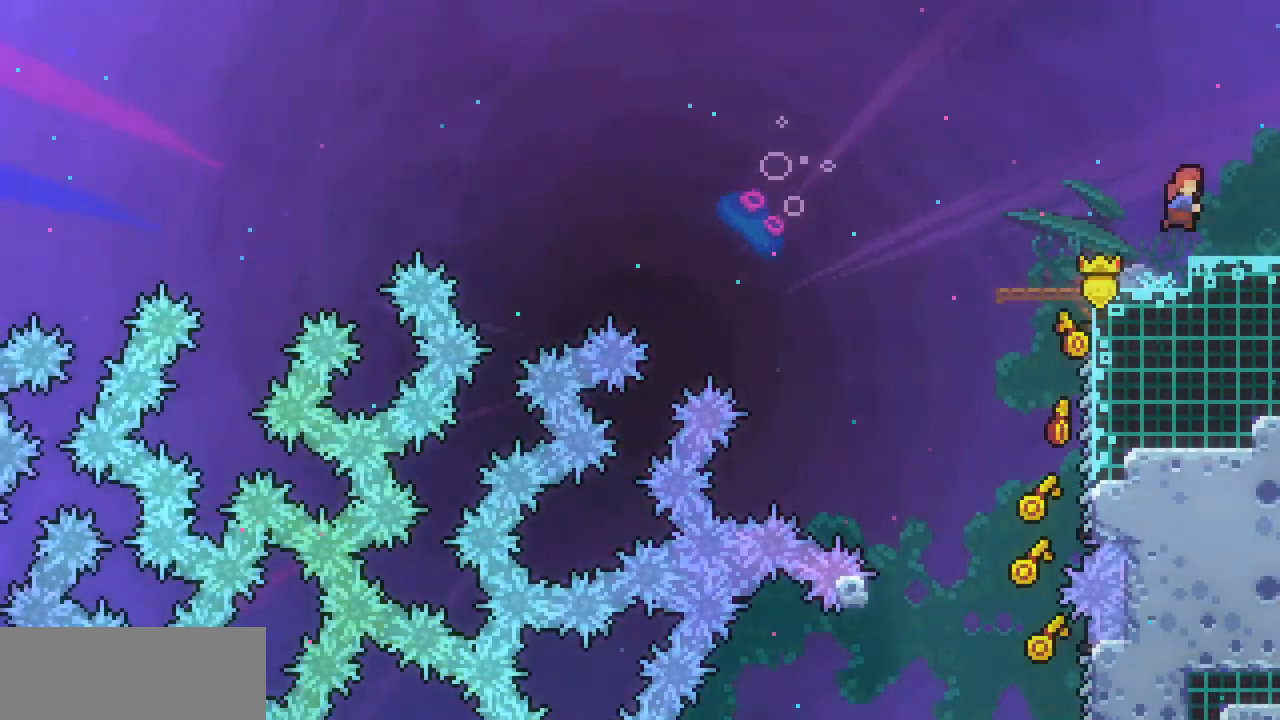
{"keys": ["right", "up"], "events": [[33, "z", "up"], [167, "c", "up"], [300, "x", "up"]]}
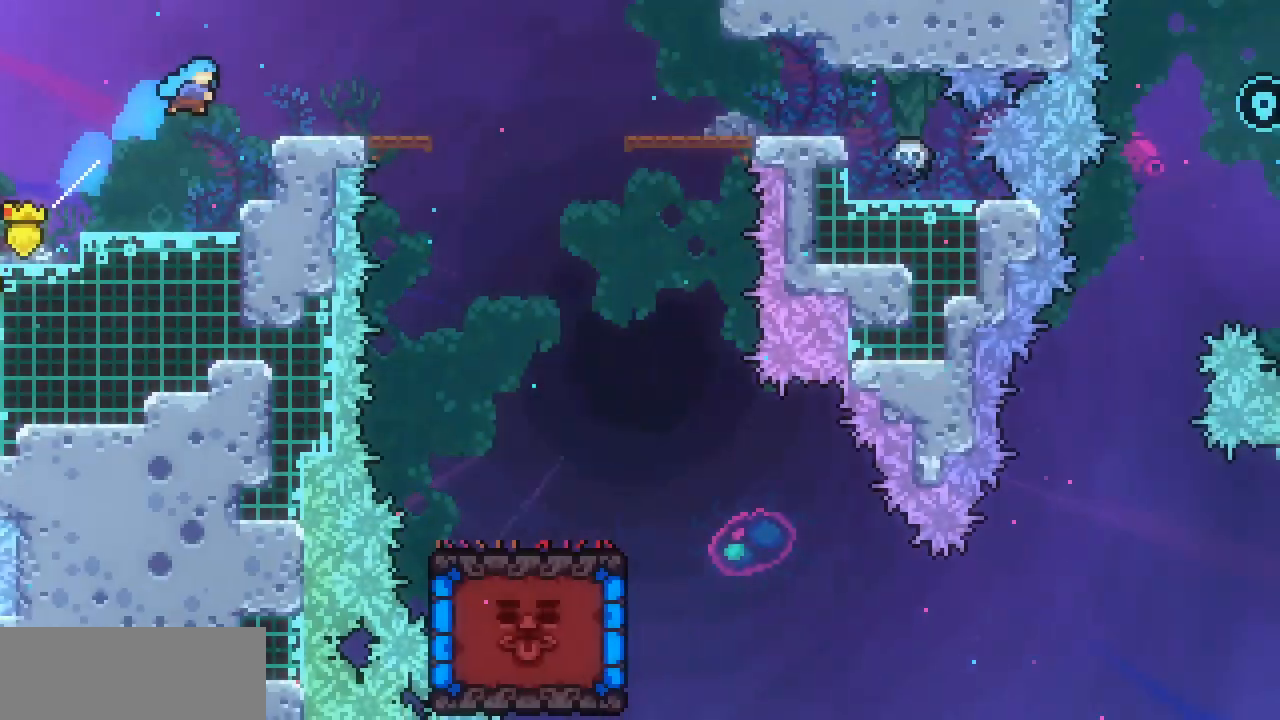
{"keys": ["right"], "events": [[200, "x", "down"], [233, "up", "up"], [300, "x", "up"]]}